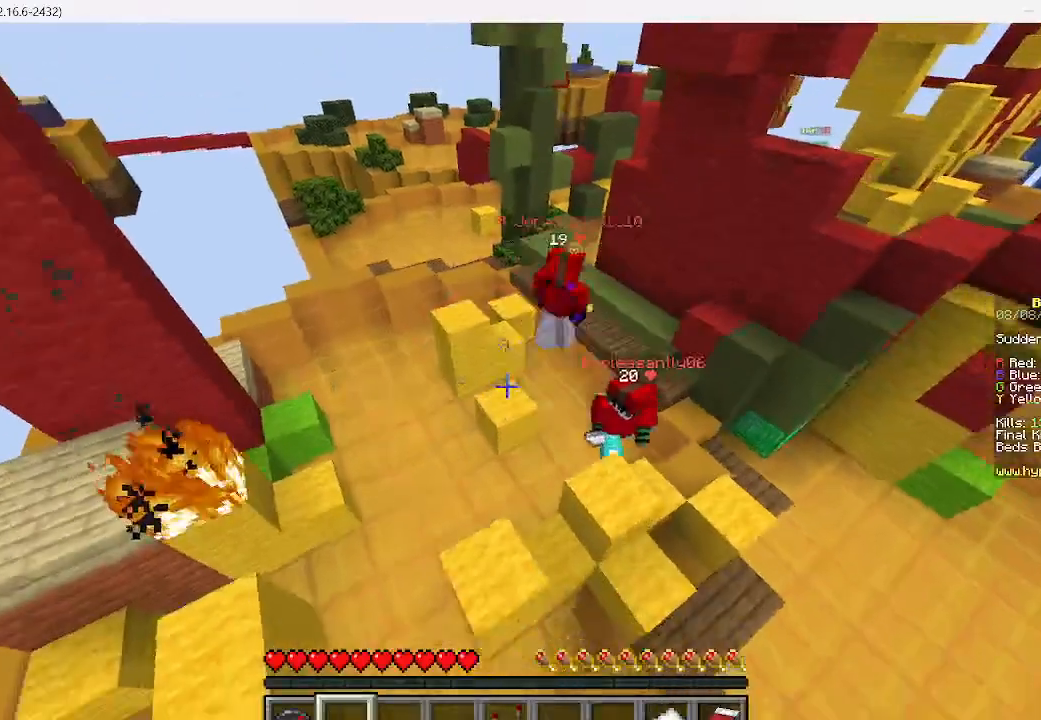
Gameplay with keyboard and mouse; each line is a JSON object with the keys and mouse buttons held at the frame after it. "events" lists presses ("down") and releases ("up") of "a", "d", "s", "w", "mouse_left" and "mouse_right" between this image and that frame as [ms after this image, input, new state], when the widget could be followed in between. "mouse_left", "mouse_right" = the "left", "right" buttons of the "mouse" list. No other keys are recorded. Fast repeated clicks can show as one long hold. Mouse movement is not recorded.
{"keys": [], "mouse": [], "events": [[67, "s", "up"]]}
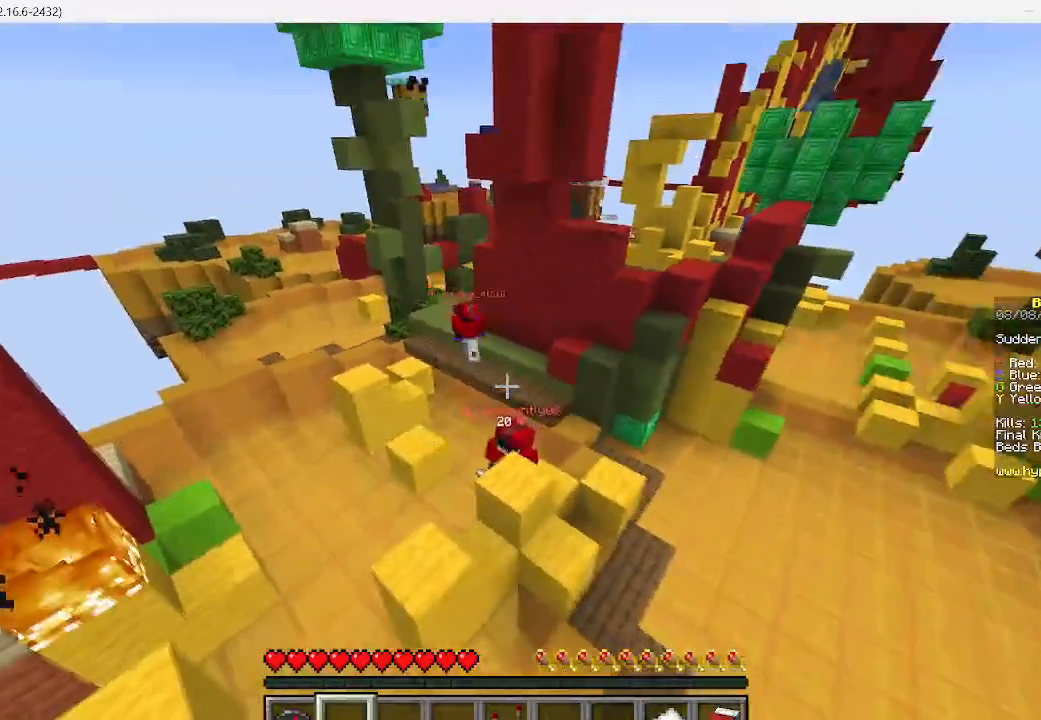
{"keys": [], "mouse": [], "events": []}
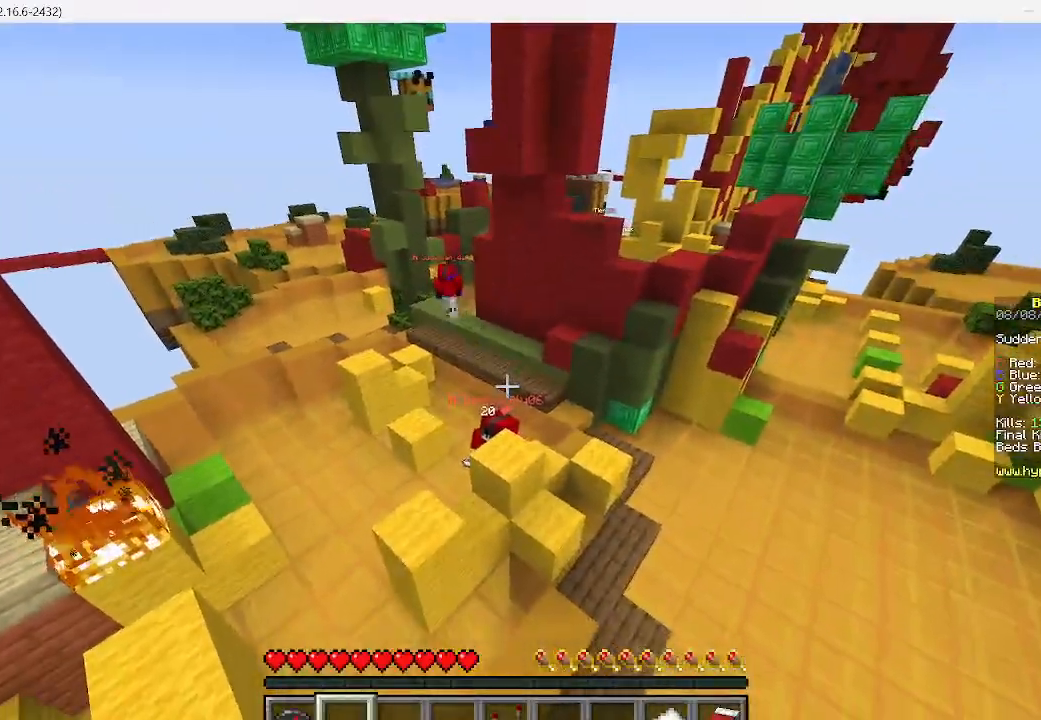
{"keys": [], "mouse": [], "events": []}
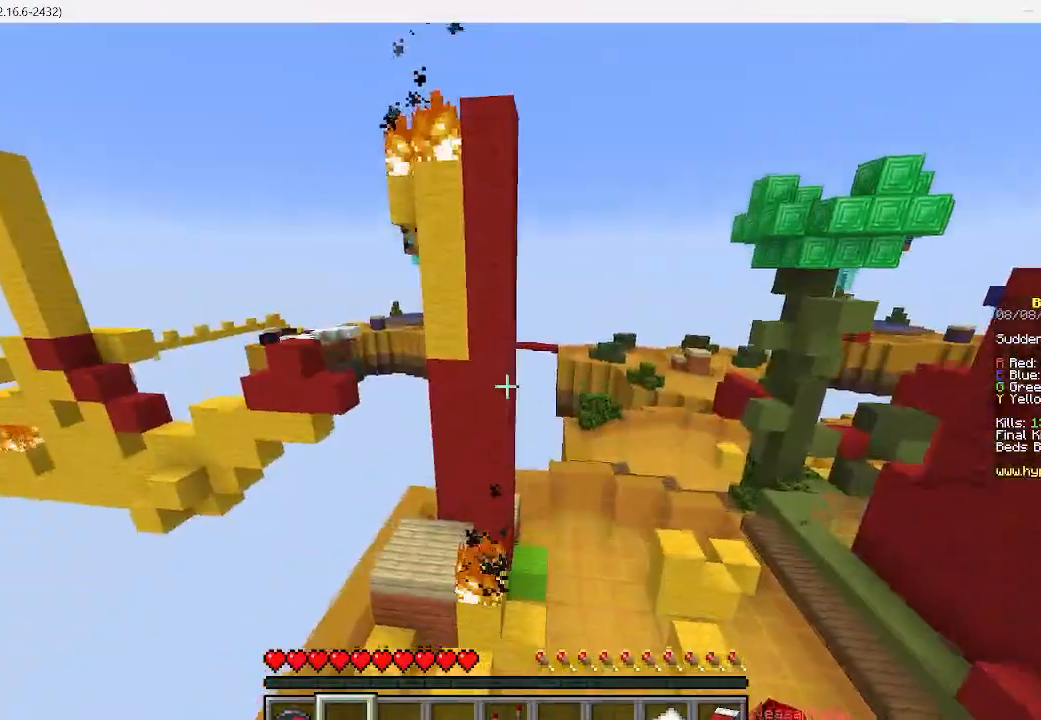
{"keys": [], "mouse": [], "events": []}
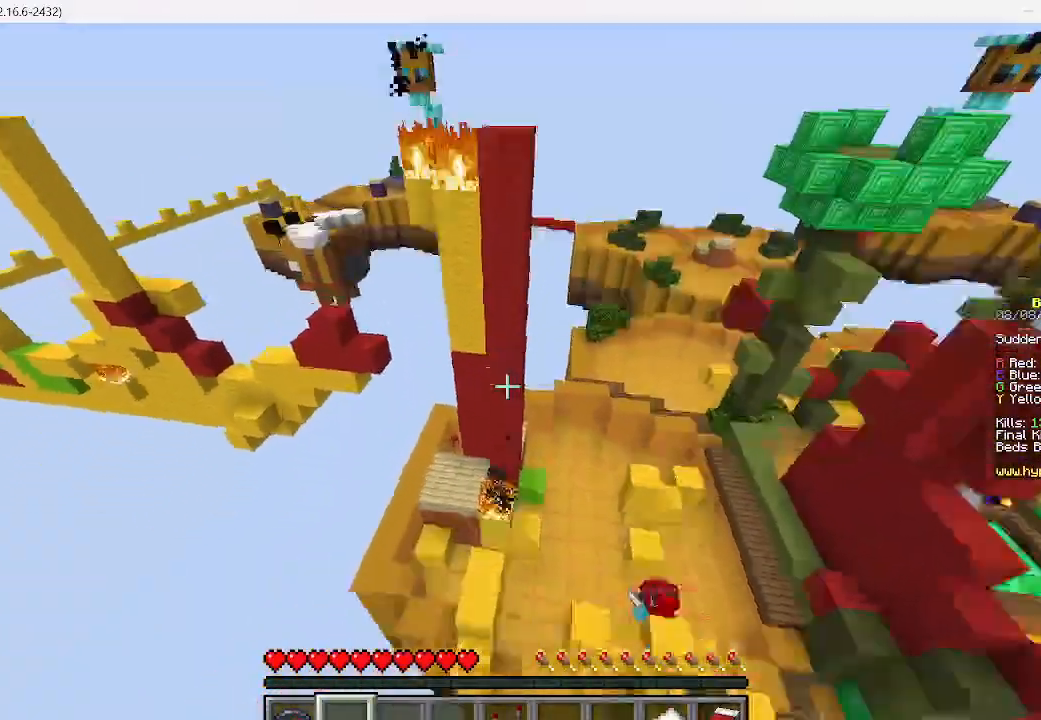
{"keys": [], "mouse": [], "events": []}
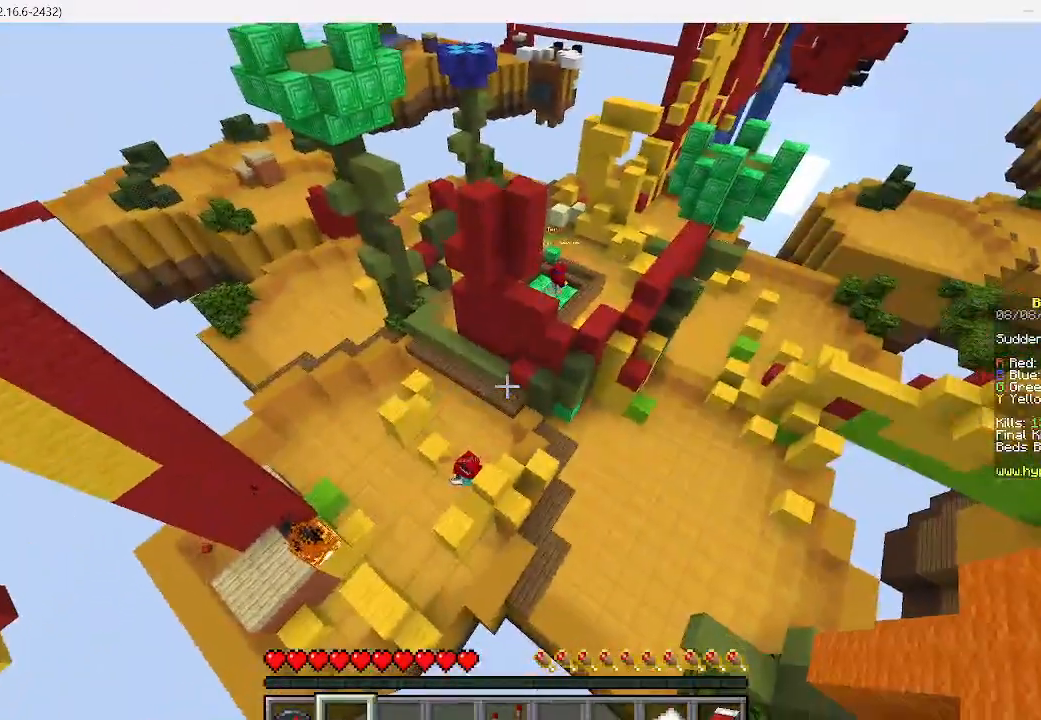
{"keys": ["w"], "mouse": [], "events": [[245, "w", "down"]]}
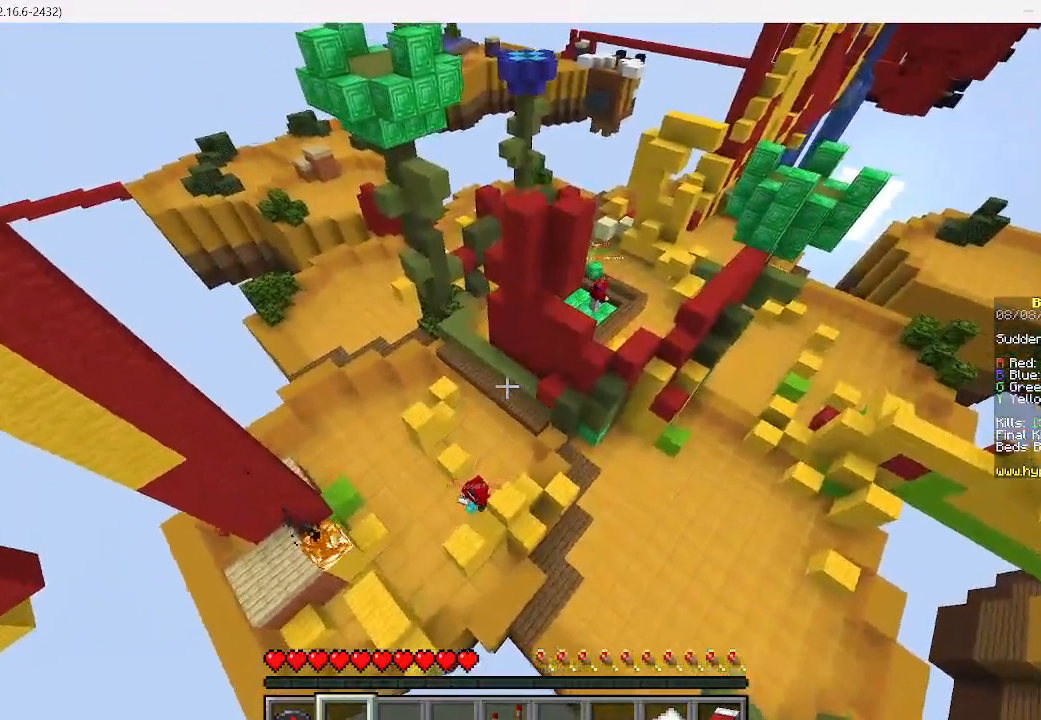
{"keys": ["w"], "mouse": [], "events": []}
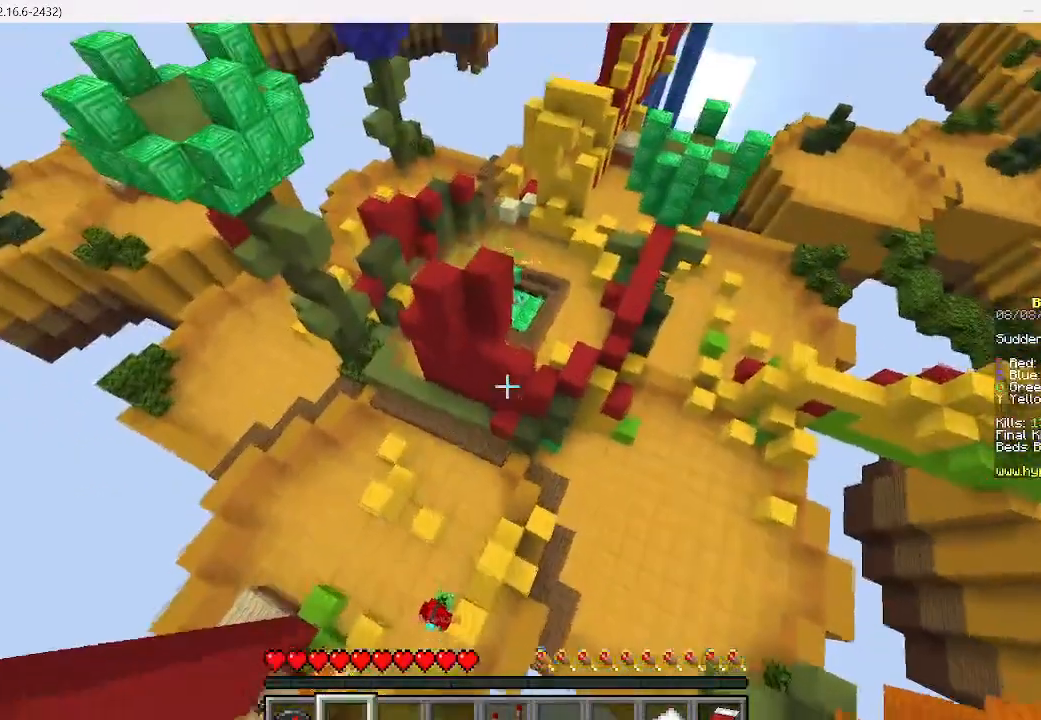
{"keys": ["w"], "mouse": [], "events": []}
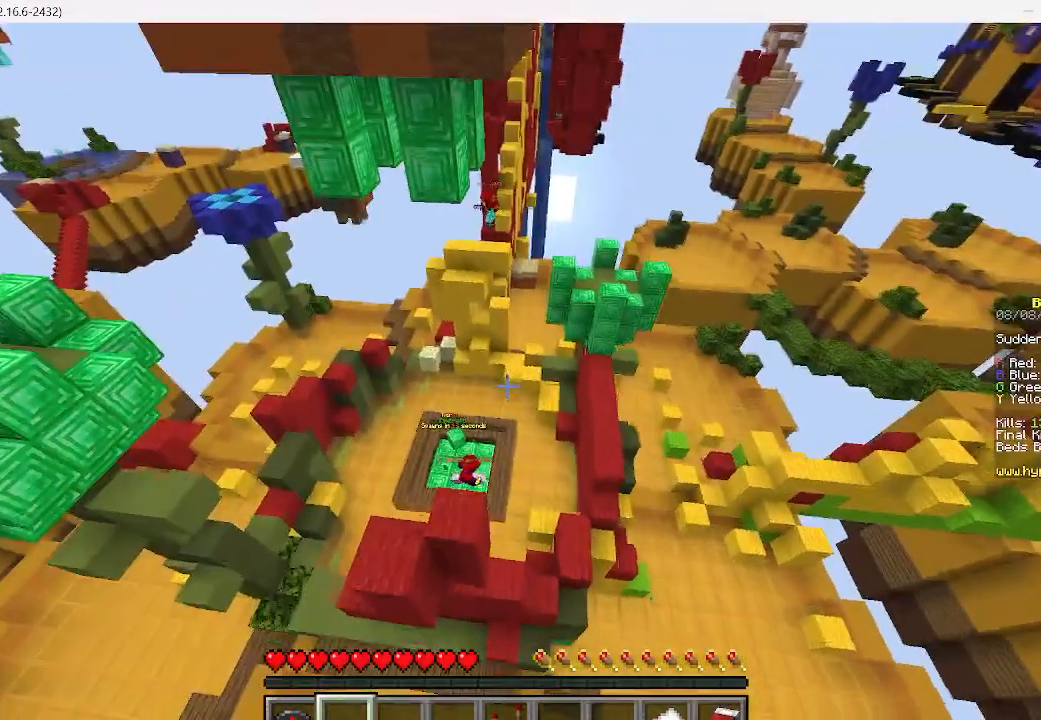
{"keys": ["d", "w"], "mouse": [], "events": [[289, "d", "down"]]}
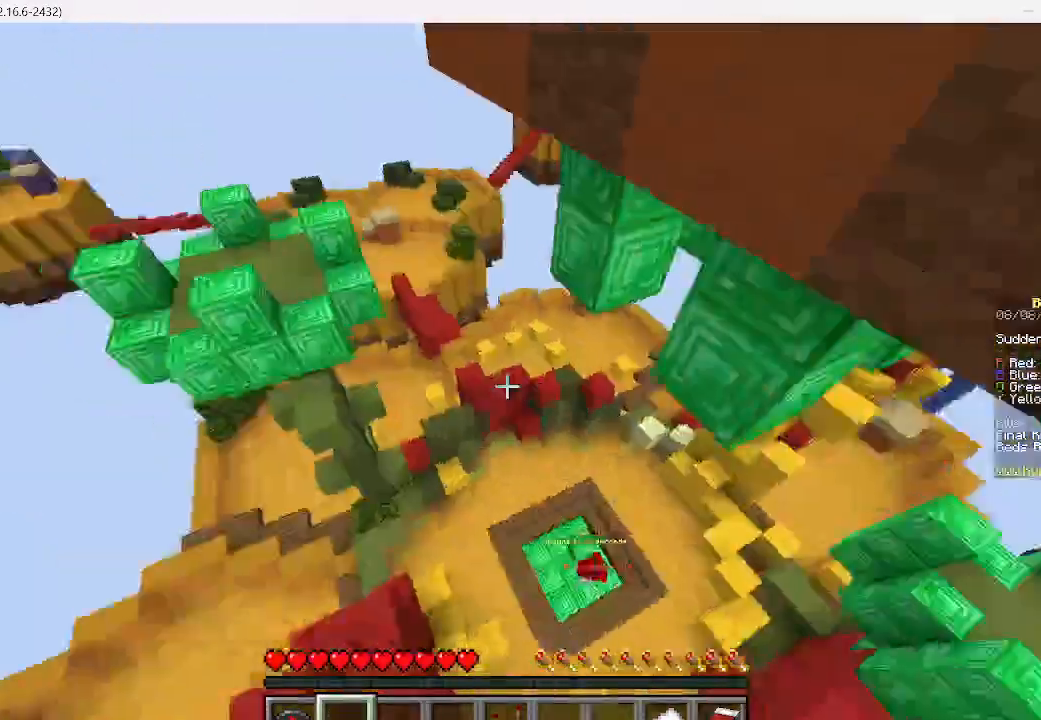
{"keys": ["d"], "mouse": [], "events": [[67, "d", "up"], [200, "w", "up"], [400, "d", "down"]]}
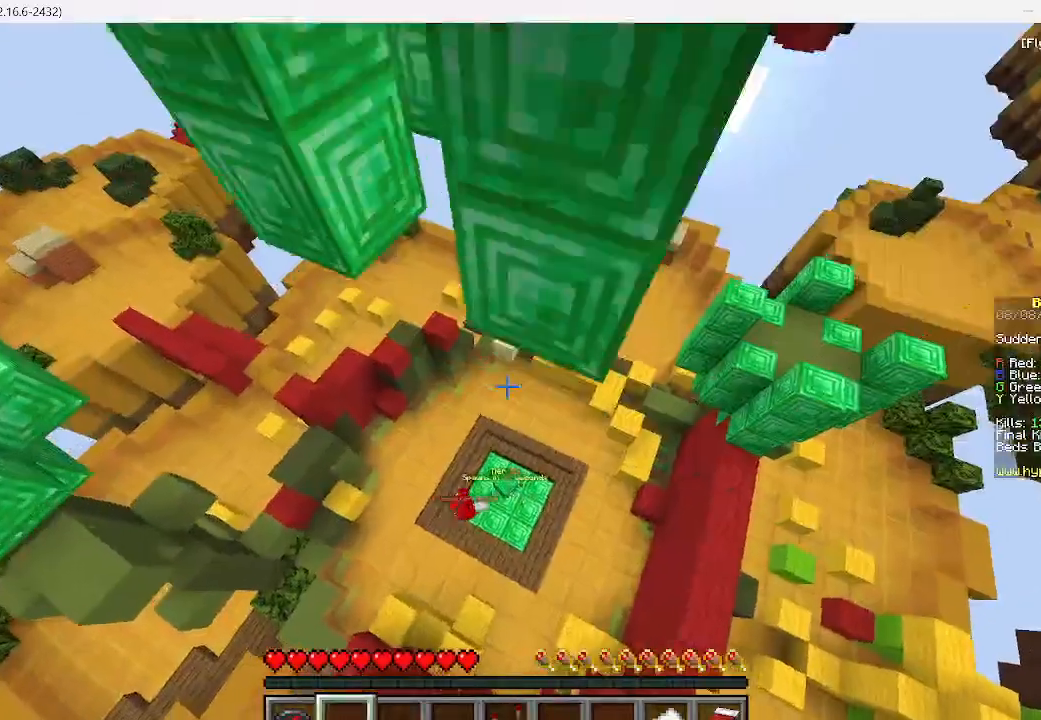
{"keys": ["w"], "mouse": [], "events": [[178, "w", "down"], [400, "d", "up"]]}
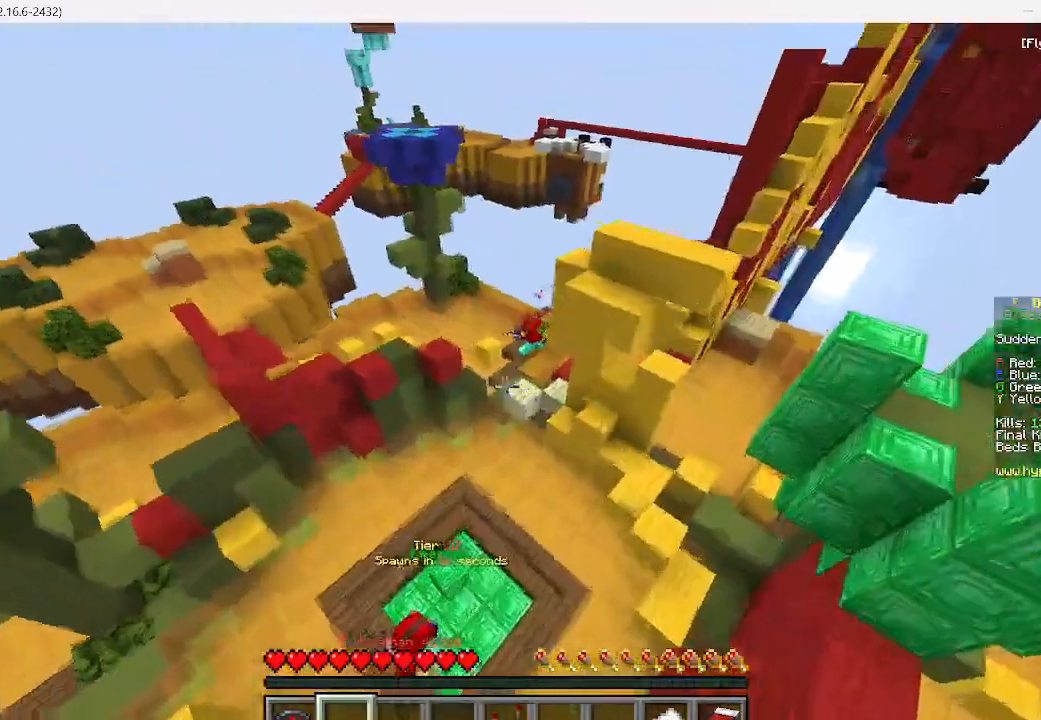
{"keys": [], "mouse": [], "events": [[489, "w", "up"]]}
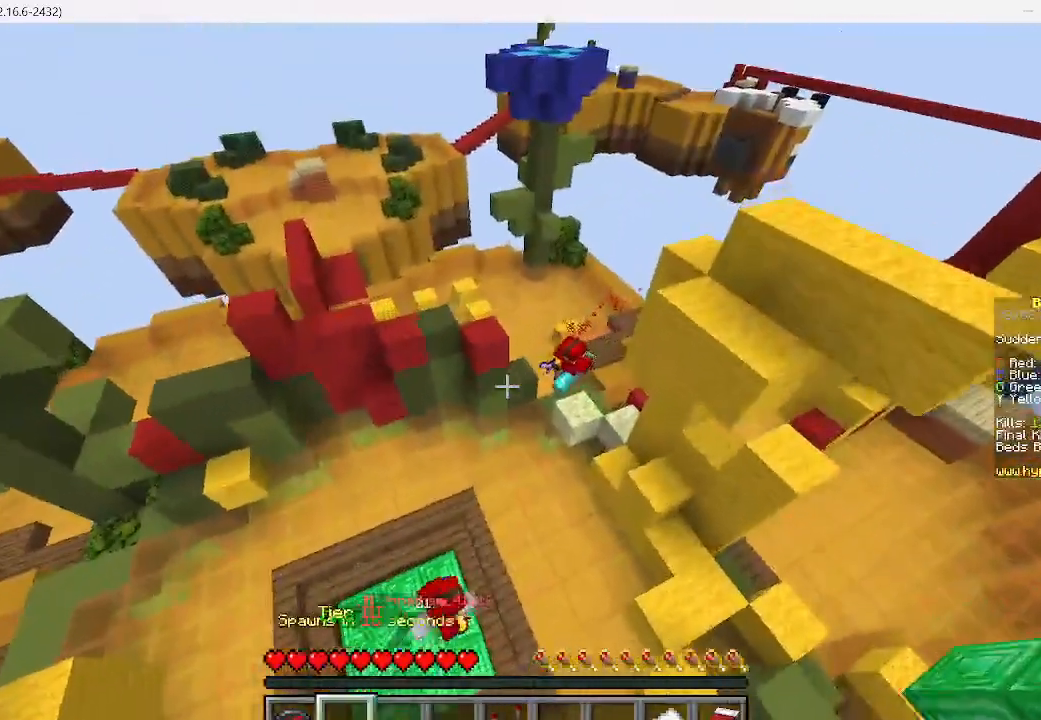
{"keys": [], "mouse": [], "events": [[267, "w", "down"], [489, "w", "up"]]}
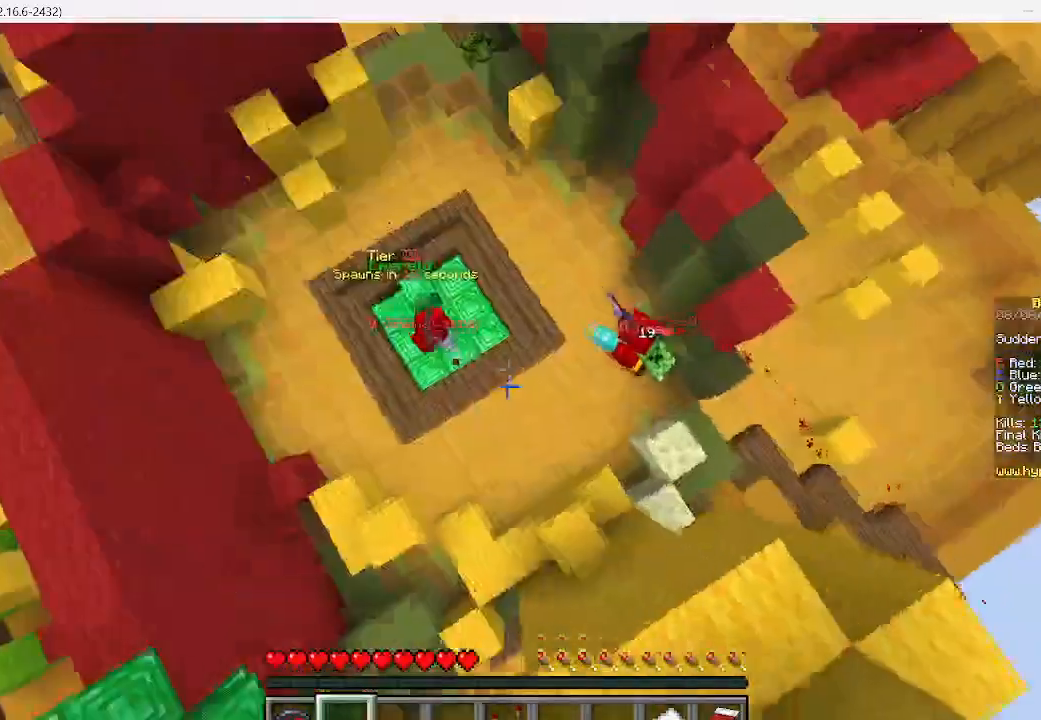
{"keys": [], "mouse": [], "events": []}
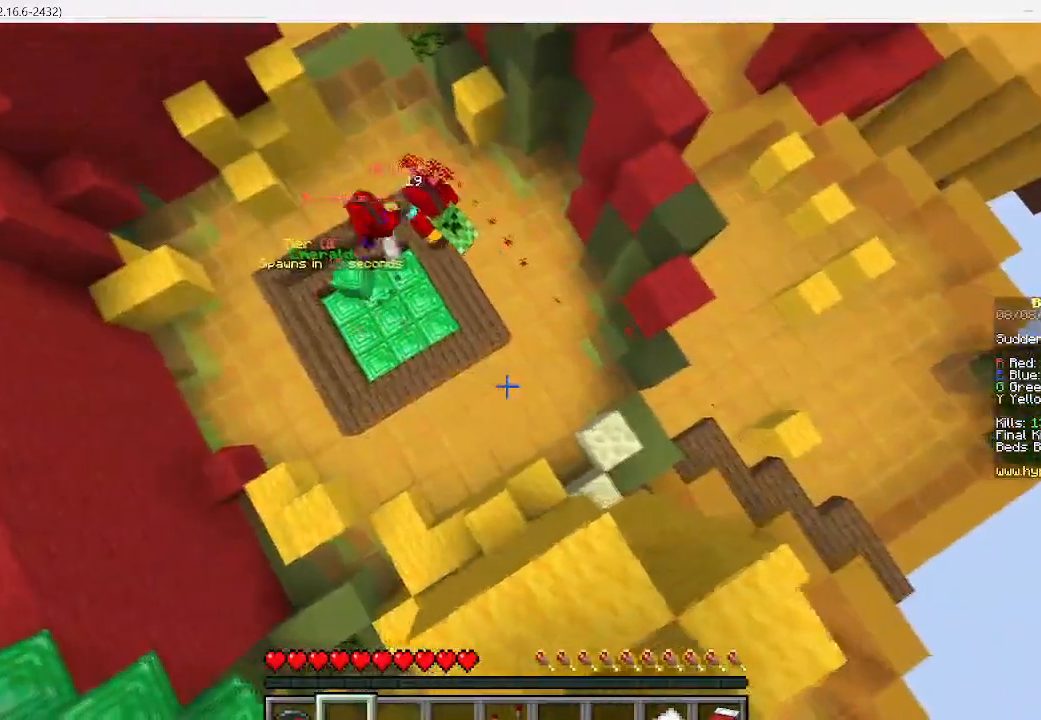
{"keys": ["w"], "mouse": [], "events": [[222, "w", "down"]]}
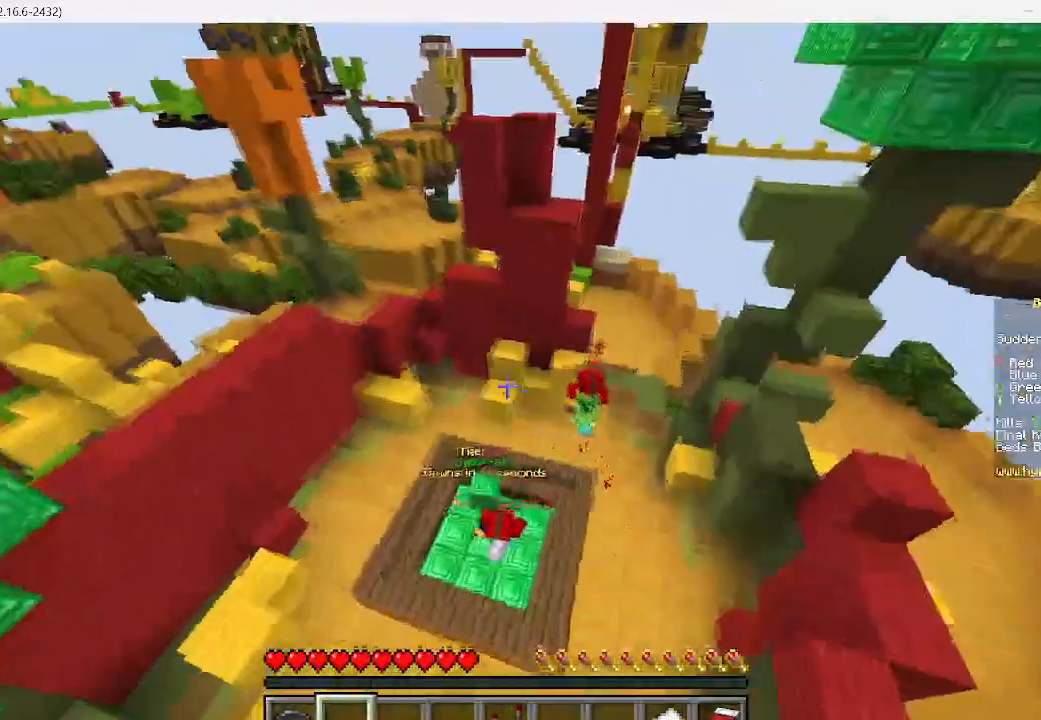
{"keys": ["w"], "mouse": [], "events": []}
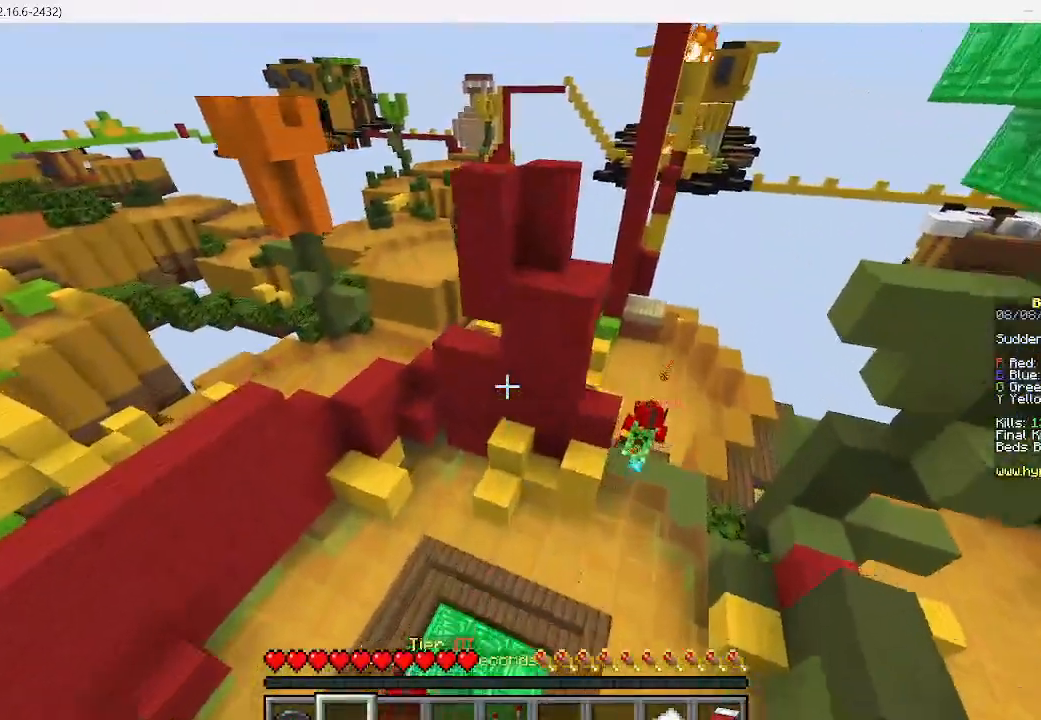
{"keys": ["w"], "mouse": [], "events": [[22, "d", "down"], [511, "d", "up"]]}
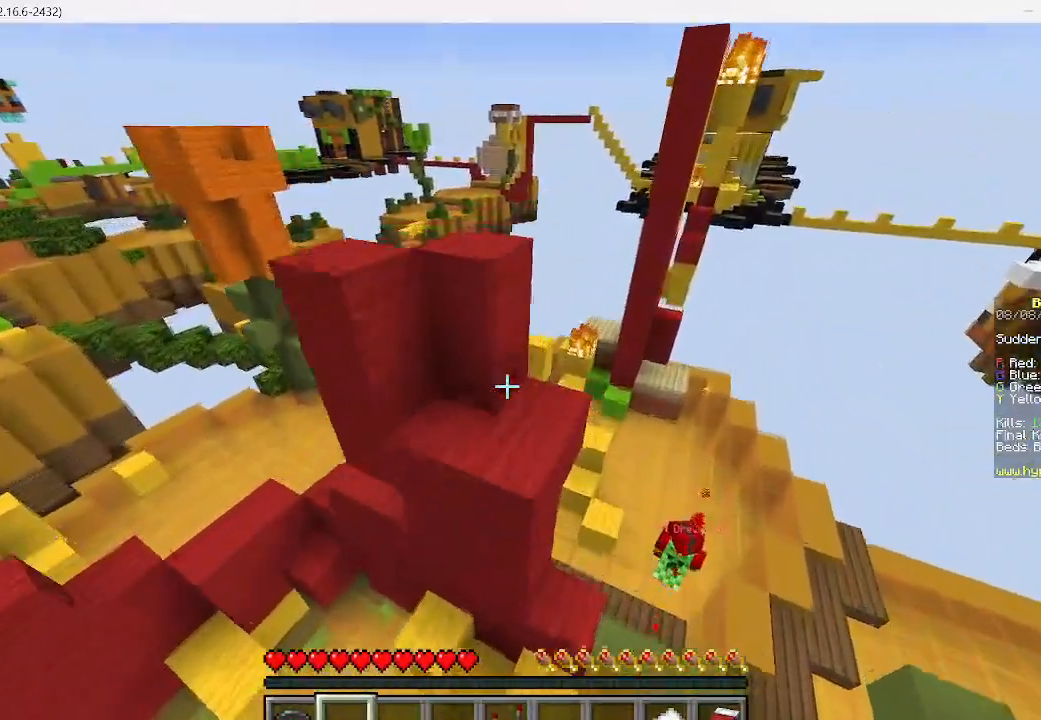
{"keys": ["w"], "mouse": [], "events": []}
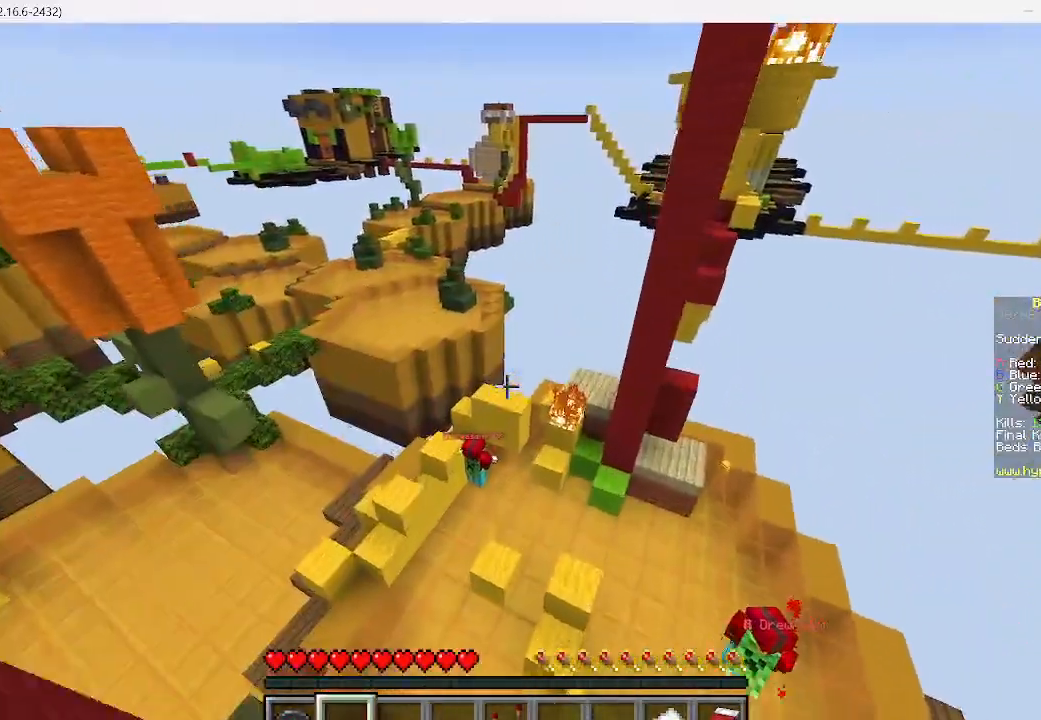
{"keys": [], "mouse": [], "events": [[67, "w", "up"]]}
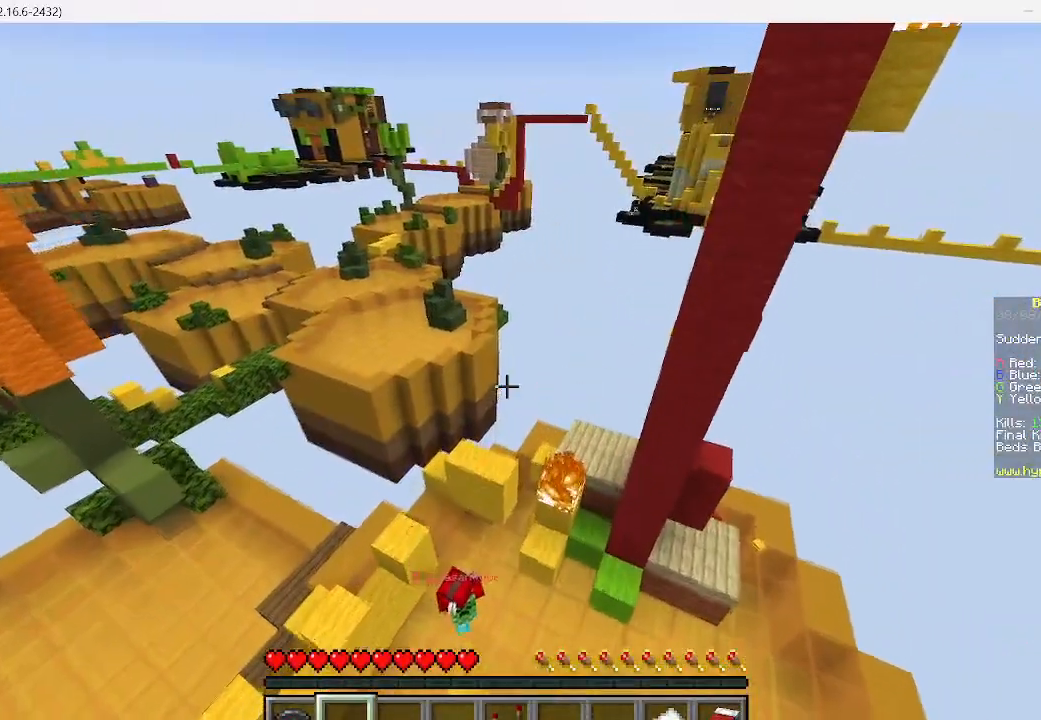
{"keys": ["d"], "mouse": [], "events": [[311, "d", "down"]]}
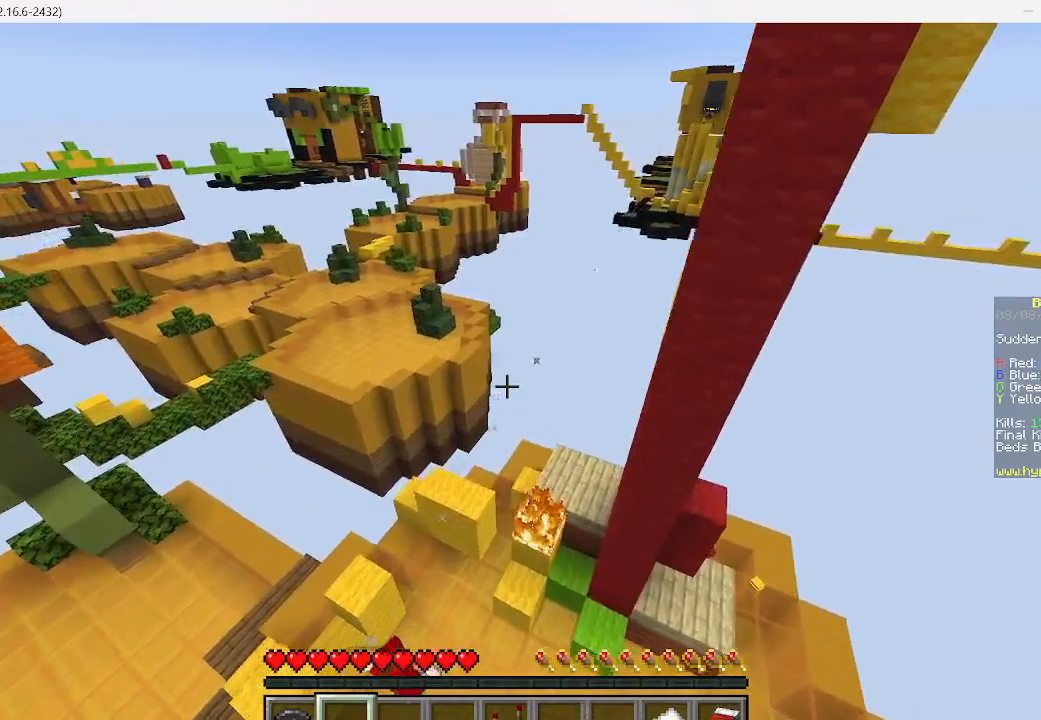
{"keys": [], "mouse": [], "events": [[356, "d", "up"]]}
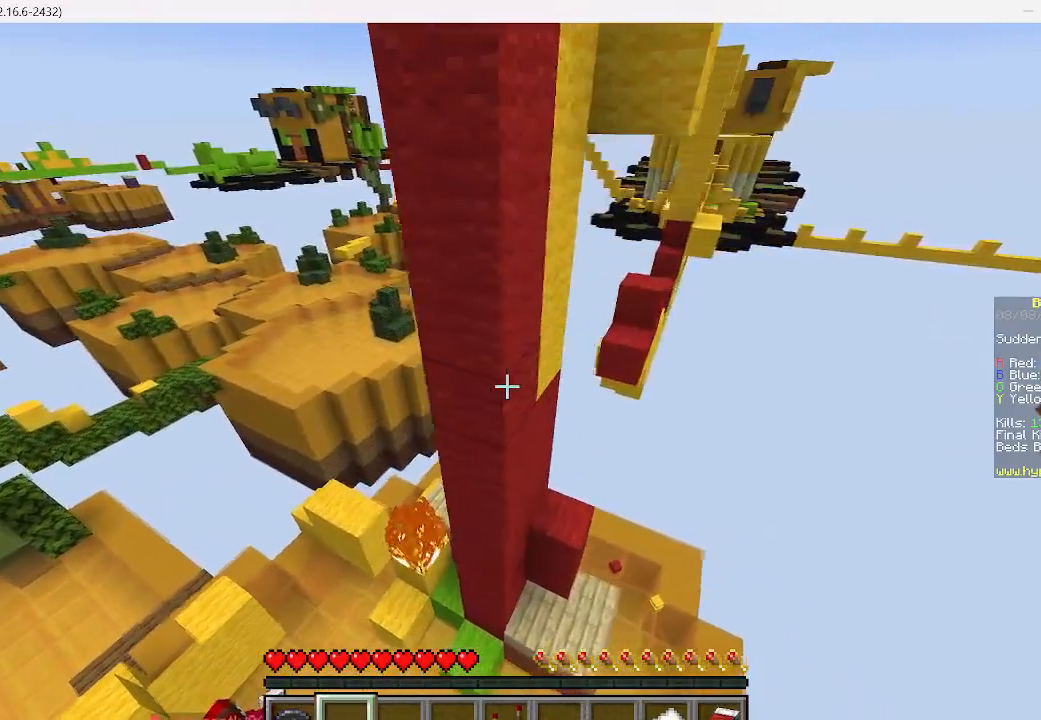
{"keys": ["a"], "mouse": [], "events": [[89, "a", "down"]]}
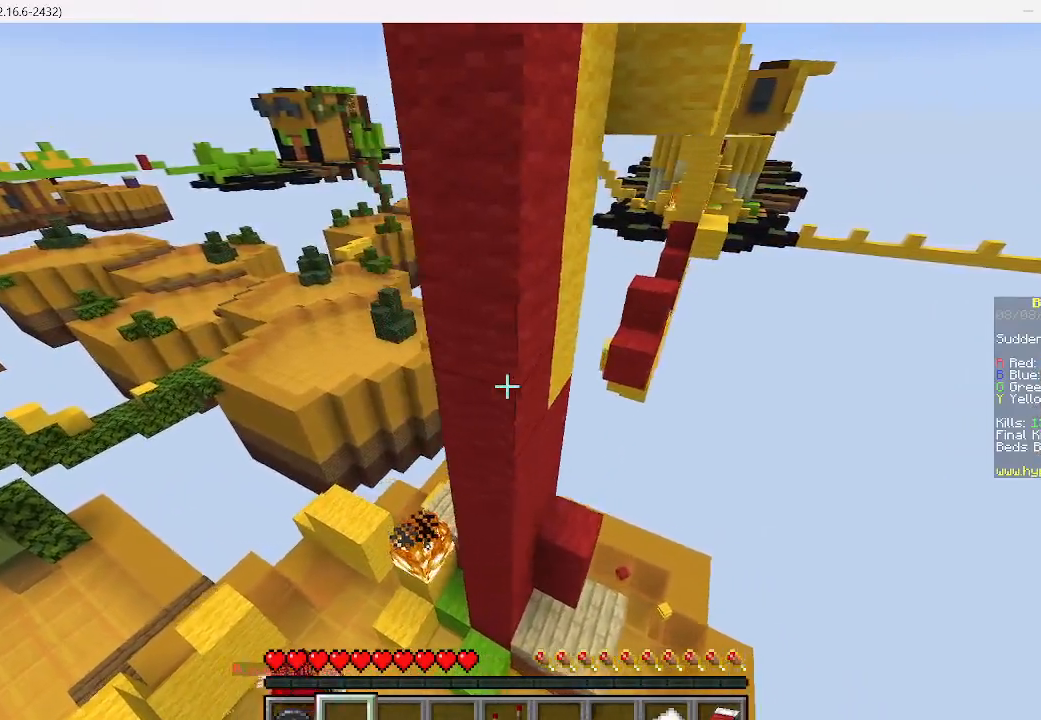
{"keys": [], "mouse": [], "events": [[311, "a", "up"]]}
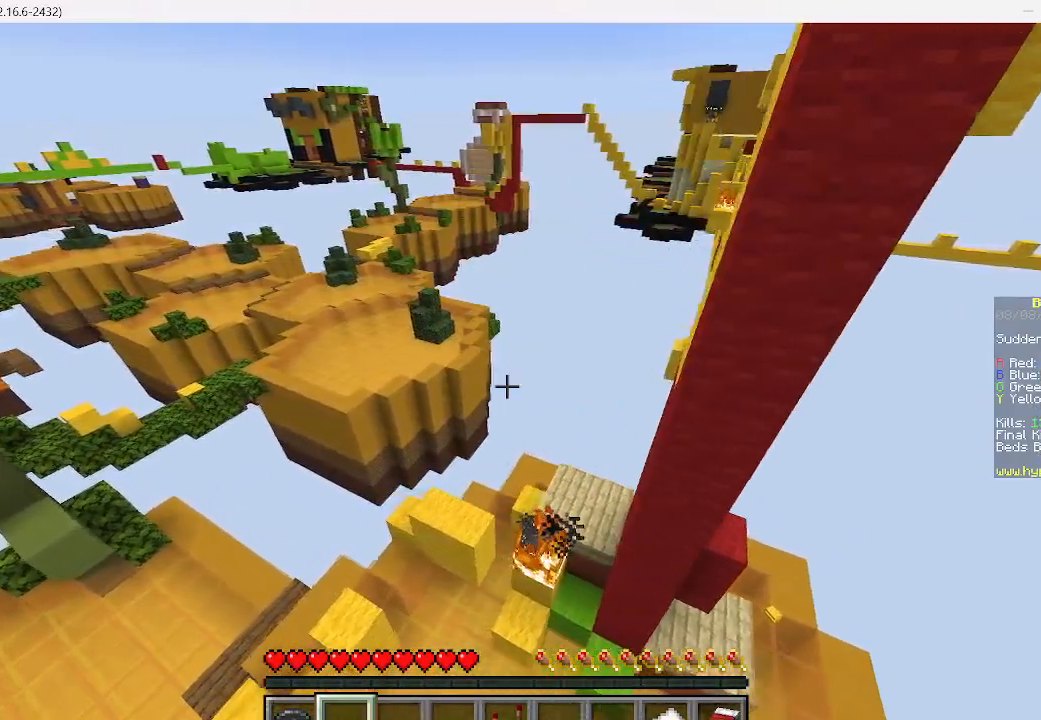
{"keys": ["d", "s"], "mouse": [], "events": [[156, "s", "down"], [400, "d", "down"]]}
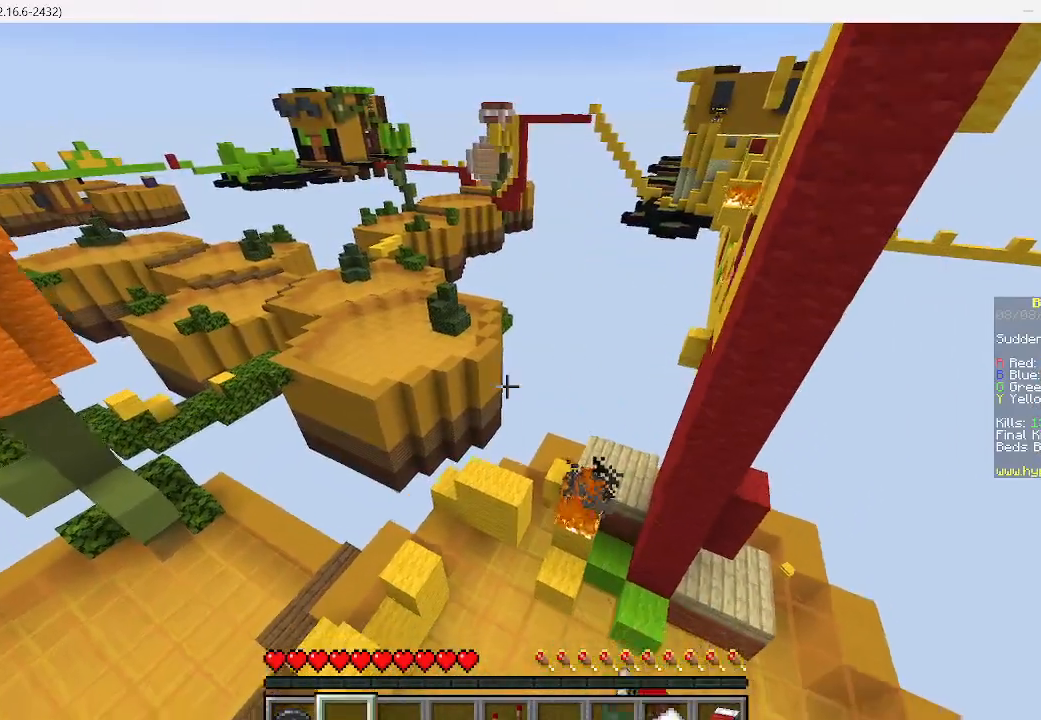
{"keys": ["d", "s"], "mouse": [], "events": []}
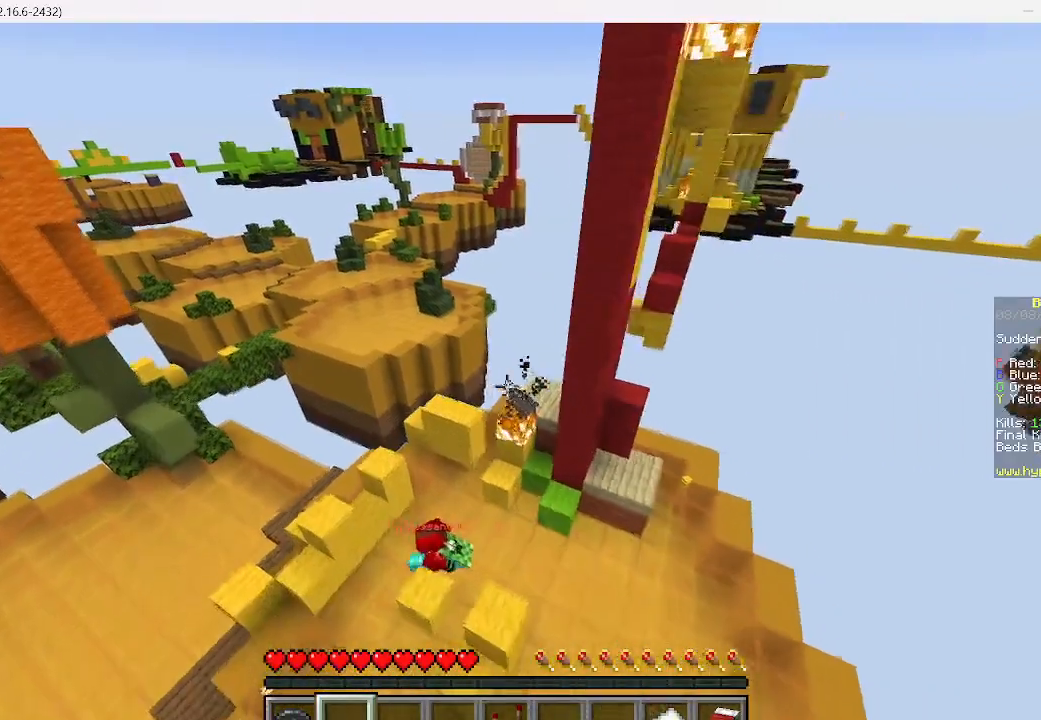
{"keys": ["d", "s"], "mouse": [], "events": []}
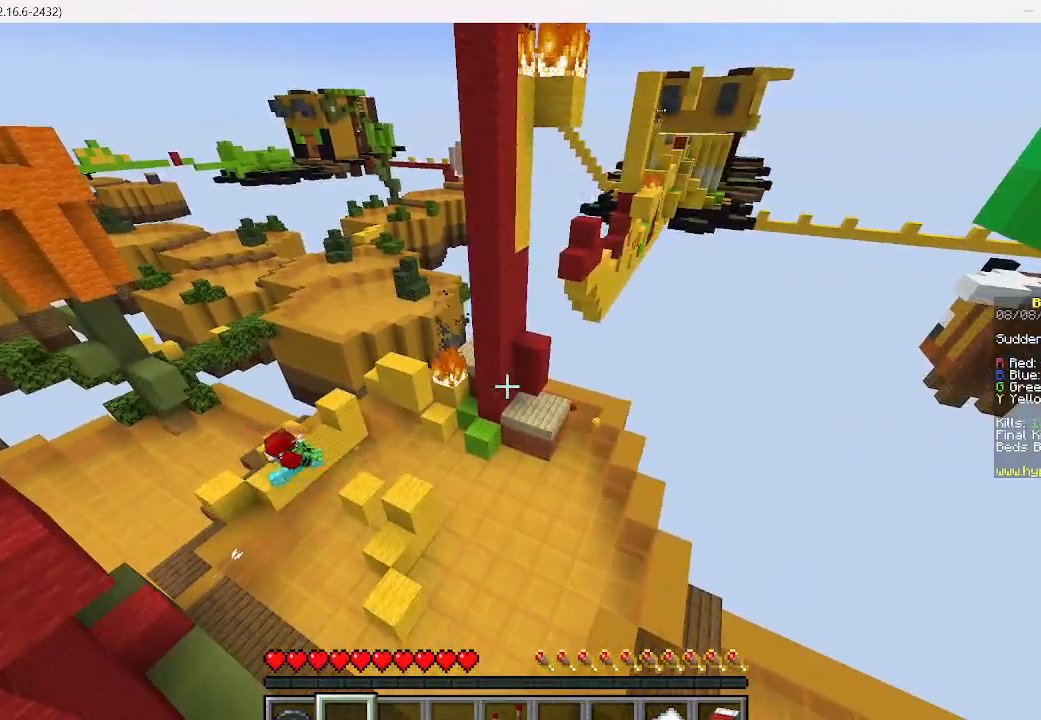
{"keys": ["d"], "mouse": [], "events": [[400, "s", "up"]]}
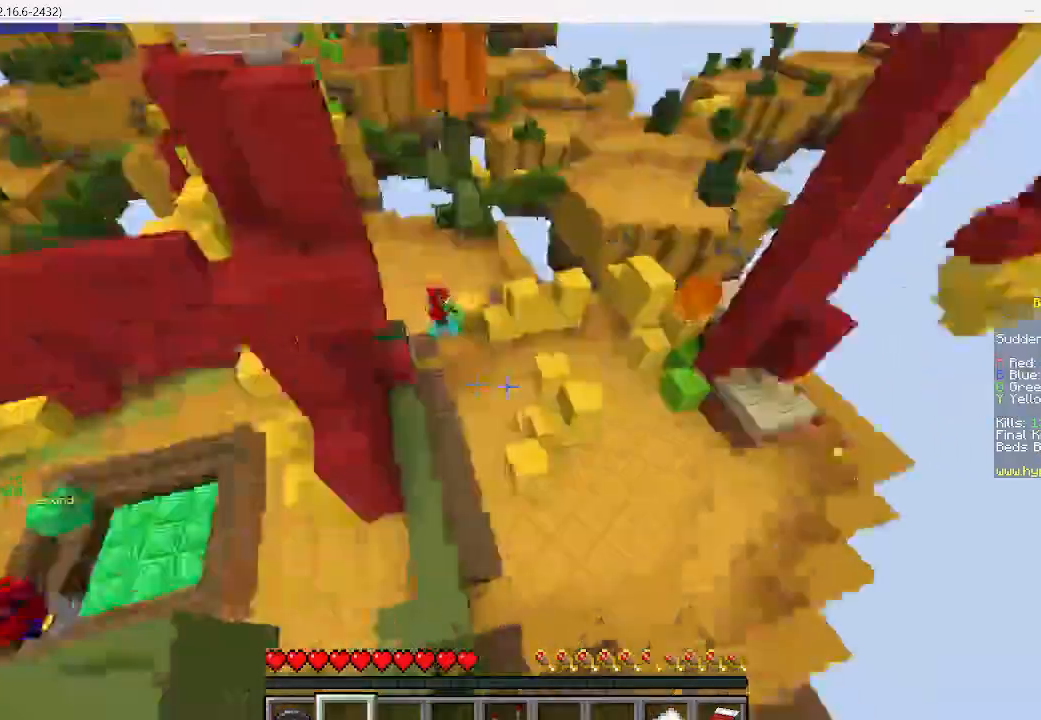
{"keys": ["d", "w"], "mouse": [], "events": [[45, "w", "down"]]}
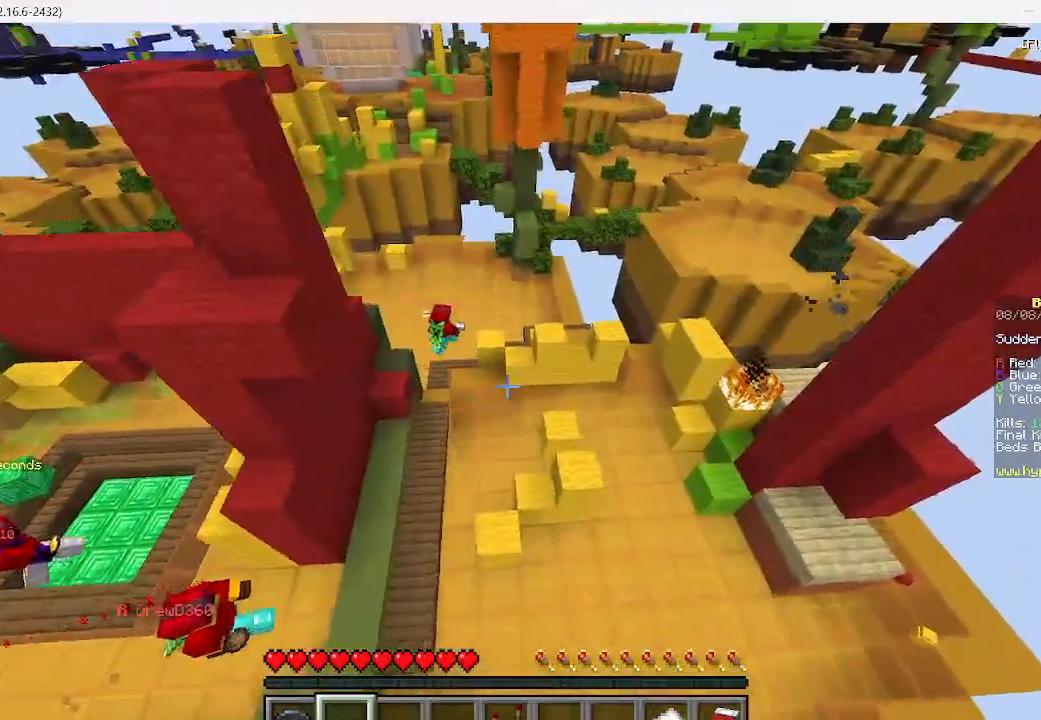
{"keys": [], "mouse": [], "events": [[89, "w", "up"], [400, "d", "up"]]}
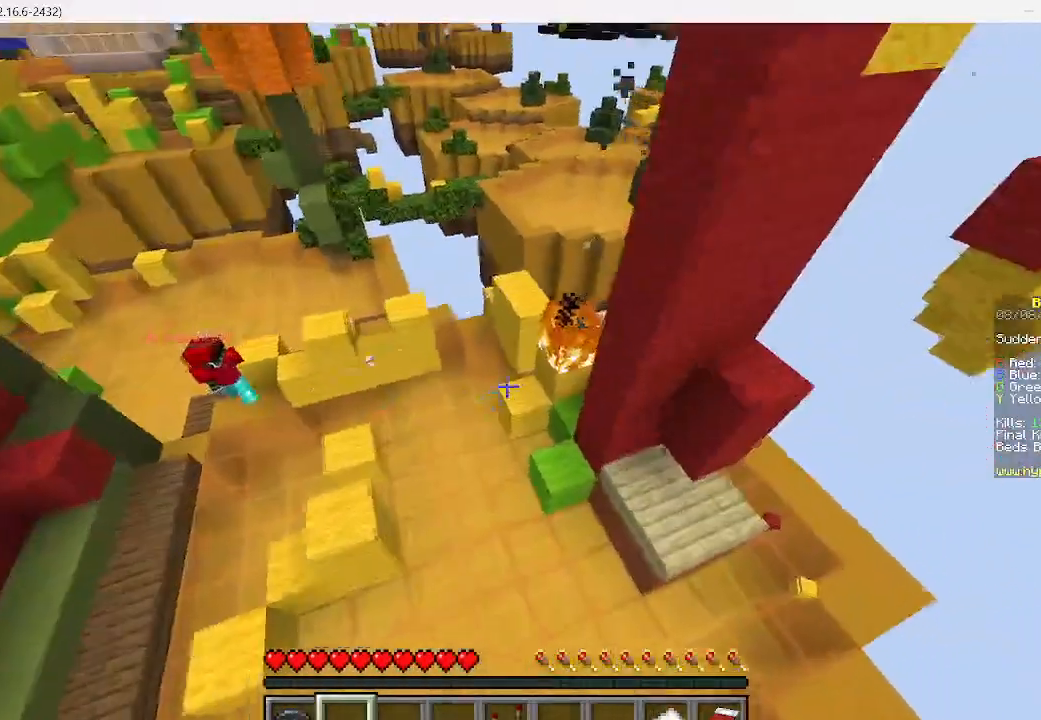
{"keys": ["d"], "mouse": [], "events": [[178, "d", "down"]]}
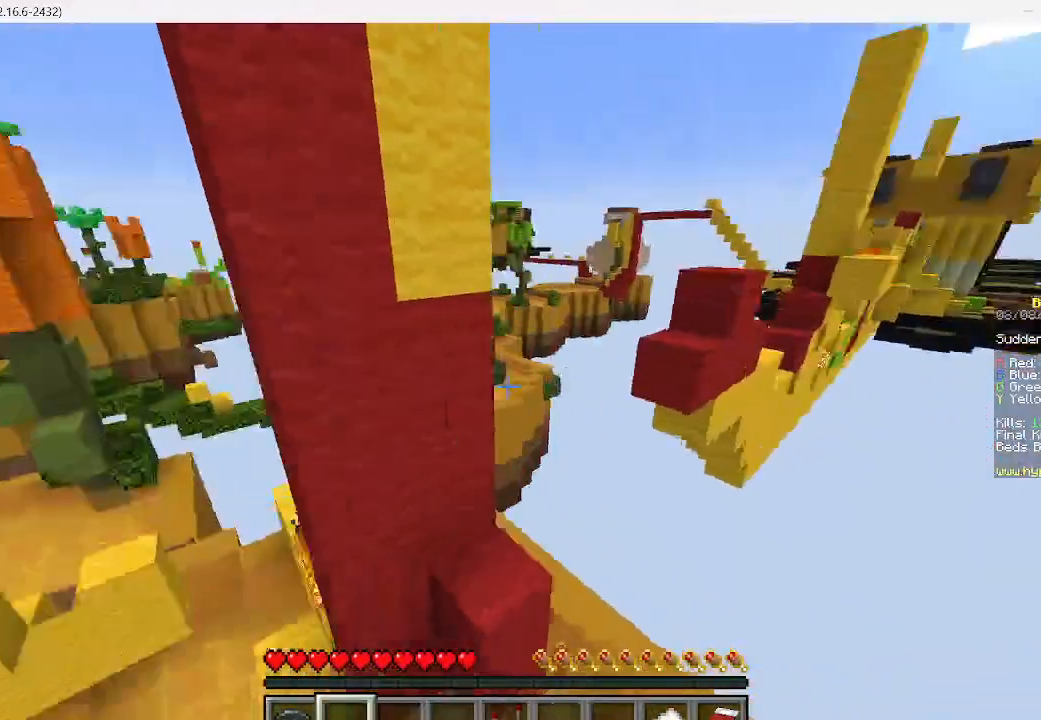
{"keys": [], "mouse": [], "events": [[89, "d", "up"], [311, "a", "down"], [511, "a", "up"]]}